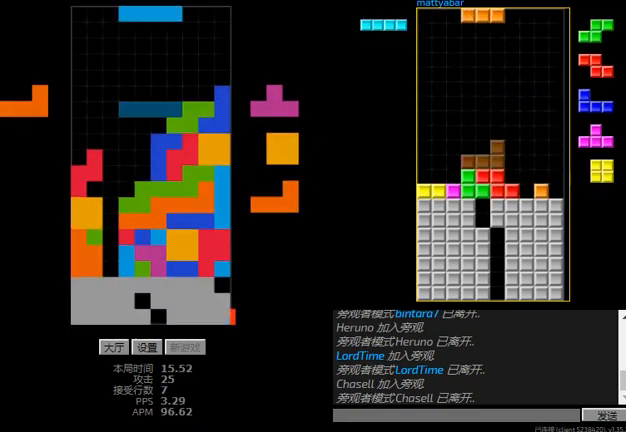
Gameplay with keyboard; each line is a JSON object with the keys held at the frame after it. "events" lists presses ("down") and releases ("up") of "hd", "l", "left", "r", "right" and "sd" between this image and that frame as [ms after this image, input, new state], when the widget could be followed in between. No other keys are recorded. Mouse input is not recorded. Key names are as the overlay labels them; some are game actions (e.g. jump) rather than physical keys.
{"keys": ["left"], "events": [[100, "left", "down"], [133, "hd", "up"], [133, "left", "up"], [400, "left", "down"], [400, "r", "down"], [433, "r", "up"]]}
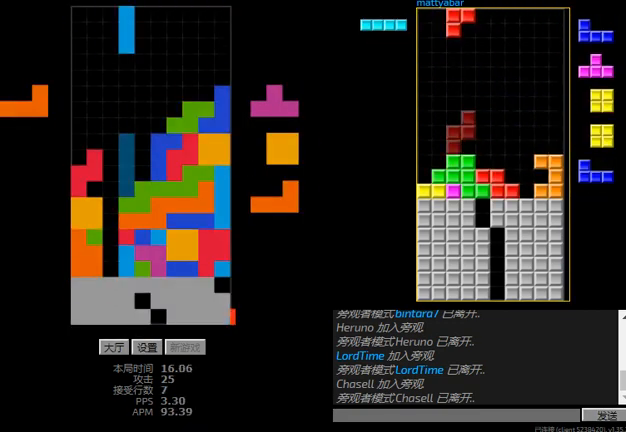
{"keys": ["left", "sd"], "events": [[100, "left", "up"], [133, "hd", "down"], [200, "sd", "down"], [300, "hd", "up"], [300, "r", "down"], [400, "left", "down"], [400, "r", "up"]]}
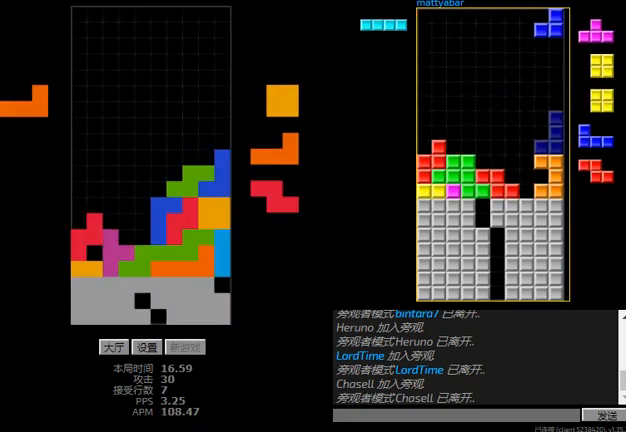
{"keys": [], "events": [[67, "left", "up"], [67, "r", "down"], [100, "r", "up"], [100, "sd", "up"], [133, "hd", "down"], [200, "left", "down"], [300, "left", "up"], [400, "hd", "up"]]}
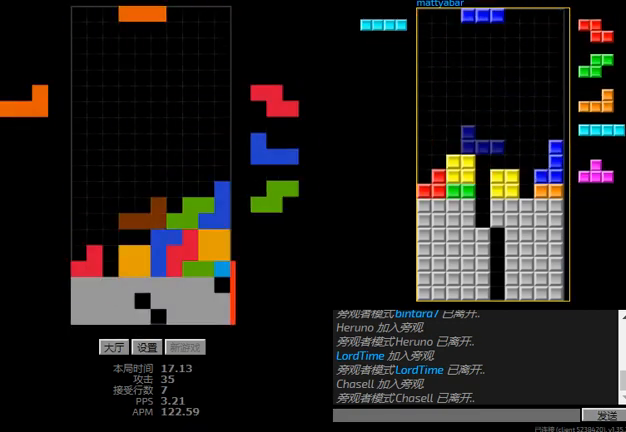
{"keys": ["hd", "r"], "events": [[33, "left", "down"], [33, "r", "down"], [167, "left", "up"], [167, "r", "up"], [233, "hd", "down"], [333, "hd", "up"], [333, "r", "down"], [333, "right", "down"], [367, "right", "up"], [400, "hd", "down"], [400, "r", "up"], [500, "r", "down"]]}
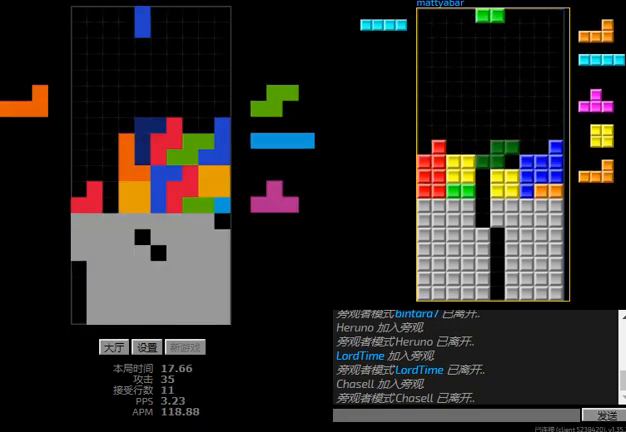
{"keys": ["right"], "events": [[67, "r", "up"], [133, "right", "down"], [200, "hd", "up"], [300, "hd", "down"], [400, "hd", "up"], [400, "right", "up"], [467, "right", "down"]]}
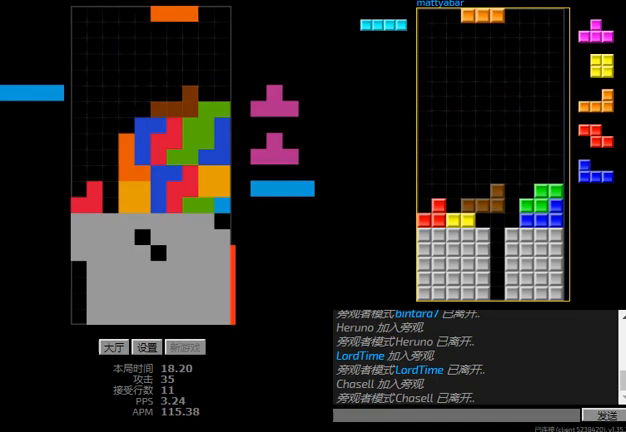
{"keys": ["hd"], "events": [[33, "right", "up"], [67, "hd", "down"], [133, "left", "down"], [167, "r", "down"], [200, "hd", "up"], [300, "r", "up"], [333, "left", "up"], [433, "hd", "down"]]}
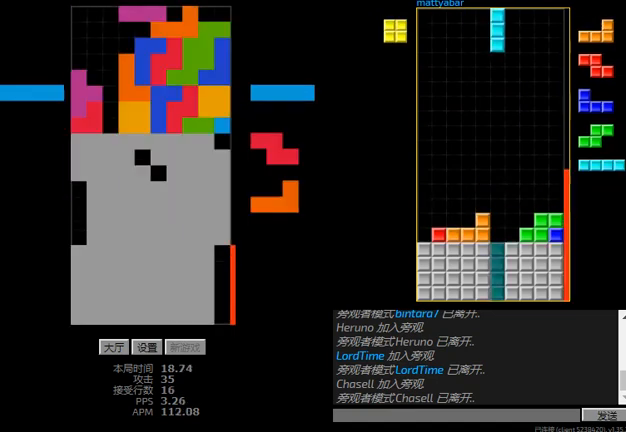
{"keys": ["left"], "events": [[67, "hd", "up"], [333, "l", "down"], [333, "left", "down"], [467, "l", "up"]]}
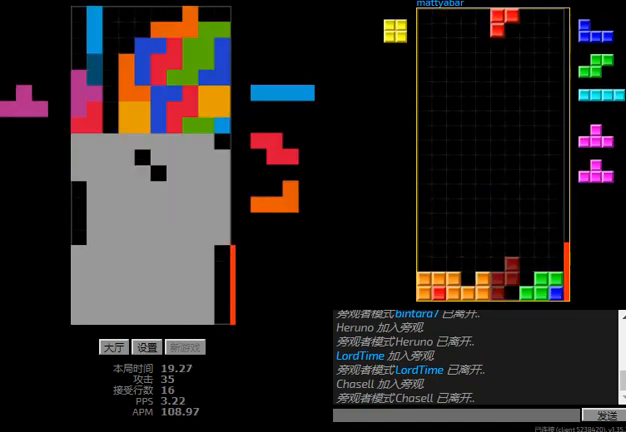
{"keys": ["left"], "events": [[33, "left", "up"], [233, "right", "down"], [333, "hd", "down"], [333, "right", "up"], [367, "left", "down"], [400, "hd", "up"]]}
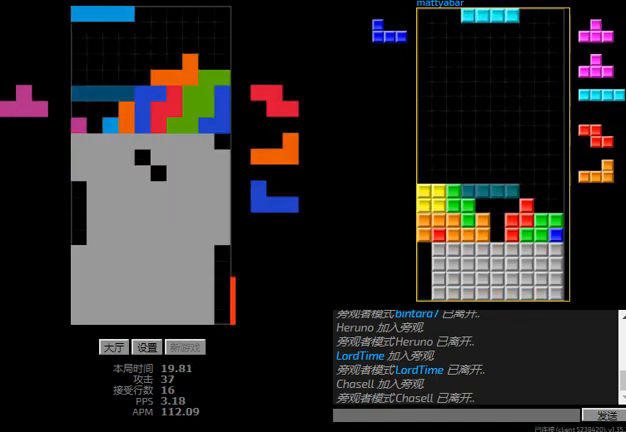
{"keys": ["hd"], "events": [[33, "hd", "down"], [67, "l", "down"], [167, "hd", "up"], [200, "l", "up"], [200, "right", "down"], [233, "left", "up"], [267, "hd", "down"], [267, "right", "up"], [300, "left", "down"], [367, "r", "down"], [400, "hd", "up"], [467, "r", "up"], [500, "hd", "down"], [500, "left", "up"]]}
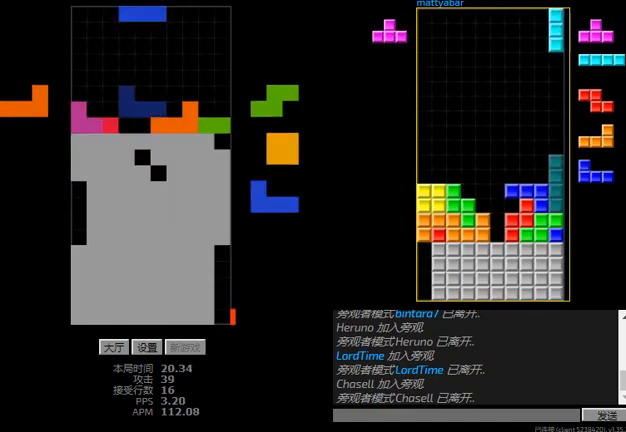
{"keys": ["hd", "r"], "events": [[67, "left", "down"], [100, "hd", "up"], [100, "r", "down"], [167, "hd", "down"], [167, "left", "up"], [167, "r", "up"], [233, "r", "down"], [233, "right", "down"], [300, "hd", "up"], [400, "r", "up"], [400, "right", "up"], [467, "hd", "down"], [500, "r", "down"]]}
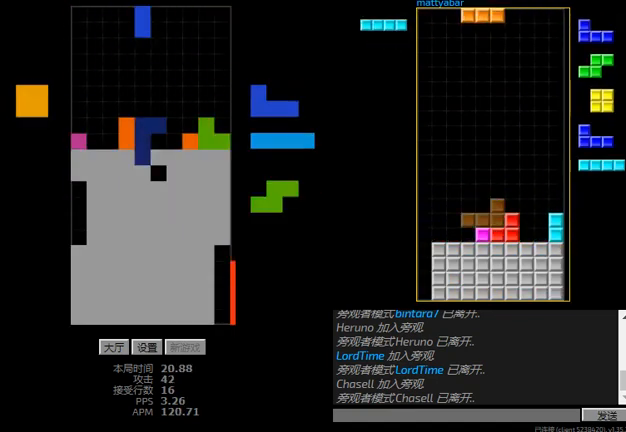
{"keys": ["hd", "left"], "events": [[33, "hd", "up"], [100, "hd", "down"], [100, "r", "up"], [167, "l", "down"], [167, "left", "down"], [233, "hd", "up"], [300, "l", "up"], [367, "right", "down"], [400, "left", "up"], [433, "right", "up"], [467, "hd", "down"], [500, "left", "down"]]}
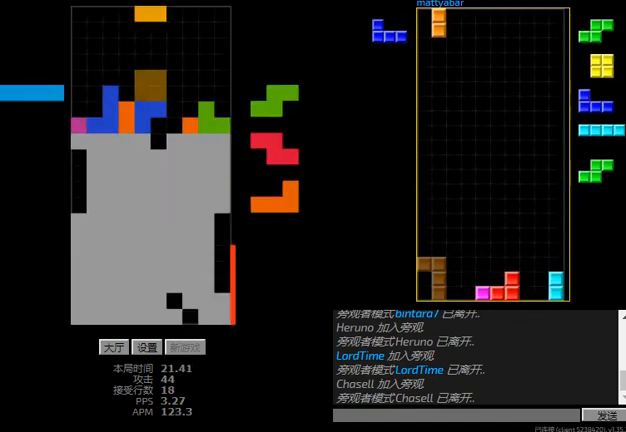
{"keys": [], "events": [[100, "hd", "up"], [233, "left", "up"], [267, "hd", "down"], [400, "hd", "up"], [400, "r", "down"], [433, "r", "up"]]}
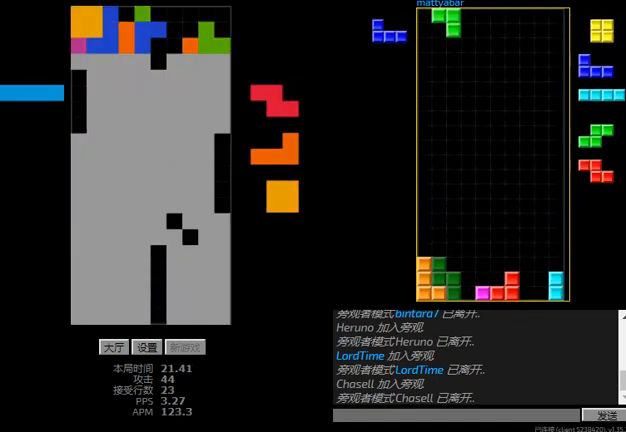
{"keys": ["hd", "right"], "events": [[33, "right", "down"], [33, "sd", "down"], [100, "right", "up"], [167, "right", "down"], [200, "right", "up"], [333, "r", "down"], [400, "r", "up"], [400, "sd", "up"], [433, "hd", "down"], [500, "right", "down"]]}
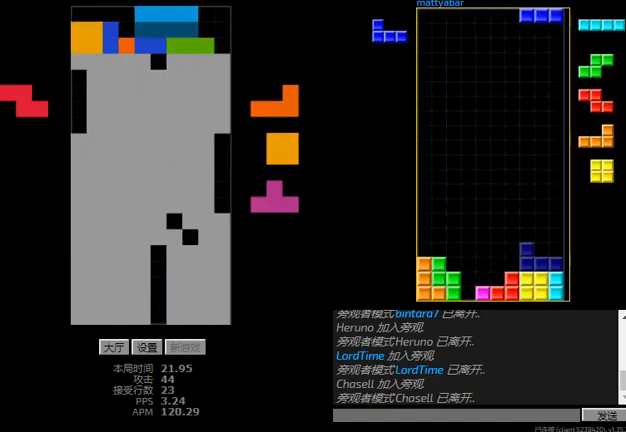
{"keys": ["right"], "events": [[67, "hd", "up"], [167, "r", "down"], [300, "hd", "down"], [300, "r", "up"], [433, "hd", "up"]]}
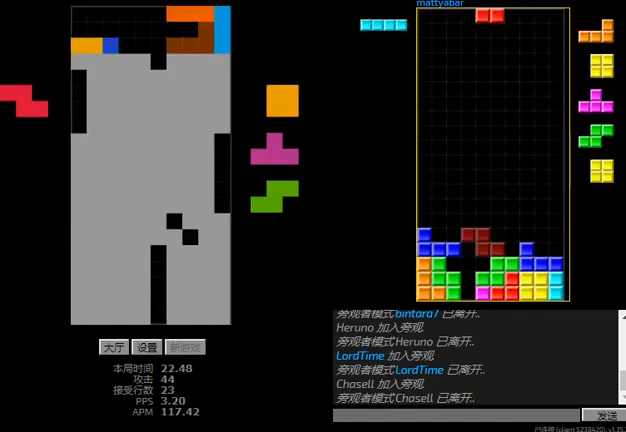
{"keys": [], "events": [[33, "right", "up"], [267, "r", "down"], [333, "r", "up"], [400, "left", "down"], [467, "left", "up"]]}
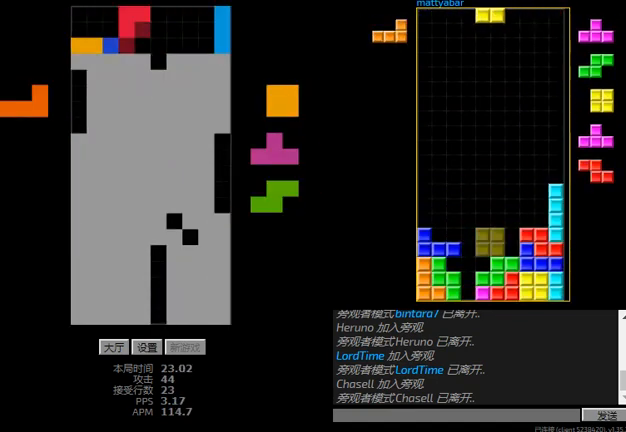
{"keys": [], "events": [[33, "hd", "down"], [67, "right", "down"], [167, "hd", "up"], [300, "right", "up"], [433, "left", "down"], [500, "left", "up"]]}
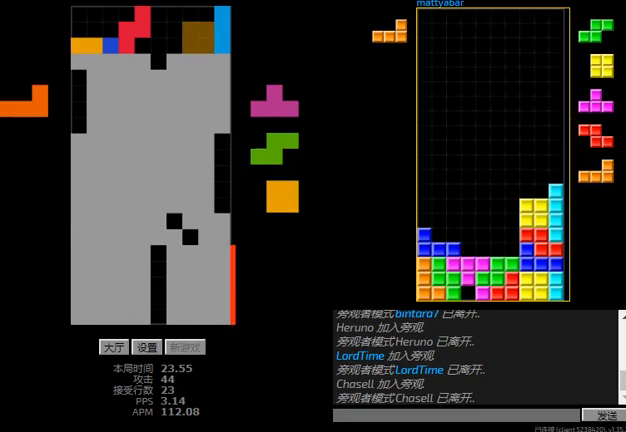
{"keys": ["sd"], "events": [[33, "hd", "down"], [200, "hd", "up"], [300, "l", "down"], [333, "right", "down"], [400, "right", "up"], [400, "sd", "down"], [433, "l", "up"]]}
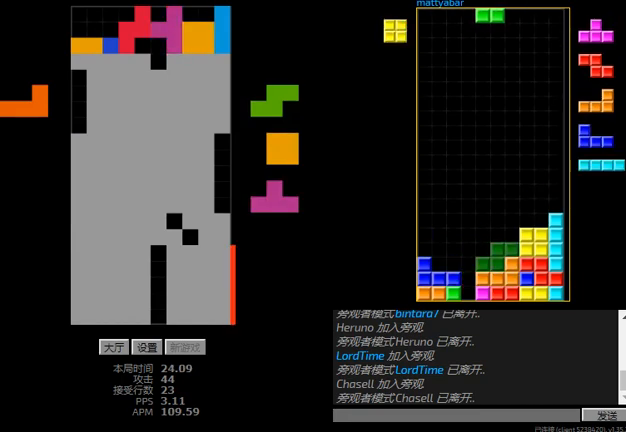
{"keys": ["left", "r"], "events": [[167, "l", "down"], [233, "sd", "up"], [267, "hd", "down"], [300, "l", "up"], [300, "left", "down"], [367, "hd", "up"], [367, "r", "down"]]}
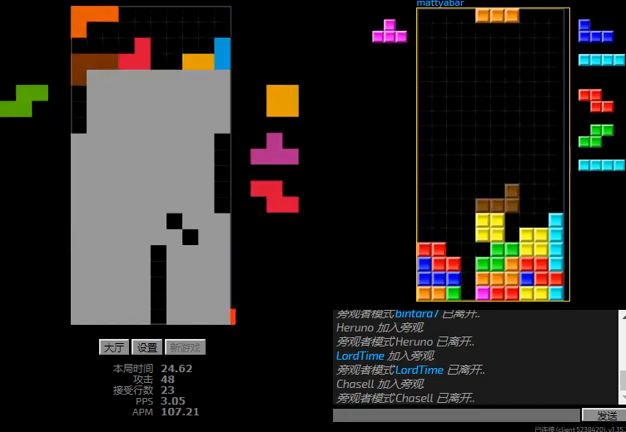
{"keys": ["hd", "left"], "events": [[33, "r", "up"], [67, "hd", "down"], [67, "left", "up"], [100, "right", "down"], [333, "hd", "up"], [433, "hd", "down"], [433, "right", "up"], [467, "left", "down"]]}
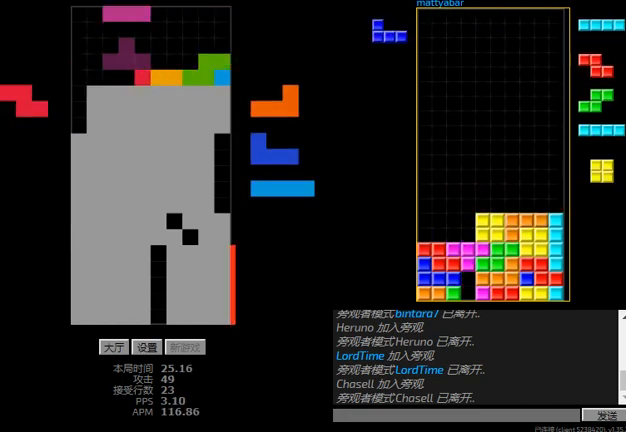
{"keys": ["hd"], "events": [[67, "hd", "up"], [167, "left", "up"], [200, "hd", "down"], [233, "right", "down"], [300, "hd", "up"], [433, "right", "up"], [467, "hd", "down"]]}
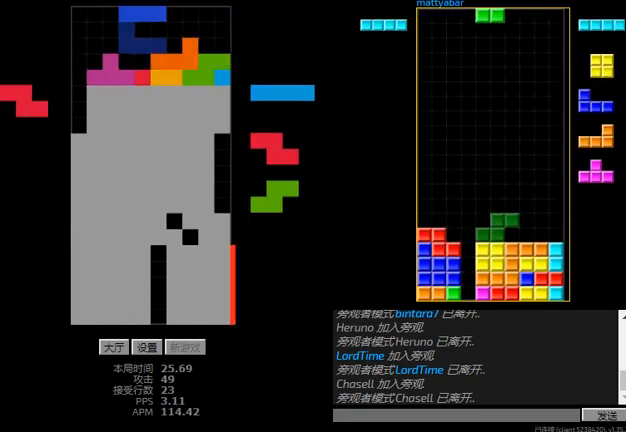
{"keys": ["left"], "events": [[33, "hd", "up"], [67, "left", "down"], [300, "r", "down"], [400, "hd", "down"], [400, "left", "up"], [400, "r", "up"], [500, "hd", "up"], [500, "left", "down"]]}
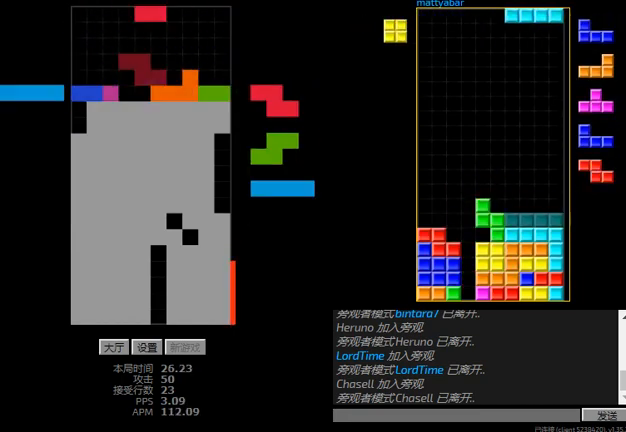
{"keys": ["l", "left"], "events": [[100, "hd", "down"], [100, "left", "up"], [167, "left", "down"], [200, "hd", "up"], [467, "l", "down"]]}
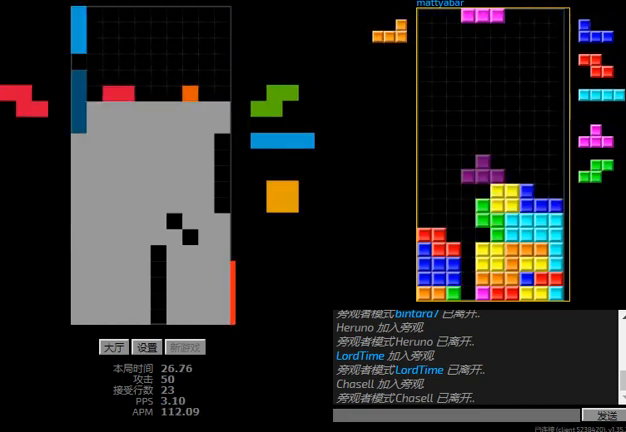
{"keys": ["hd"], "events": [[67, "l", "up"], [133, "hd", "down"], [167, "l", "down"], [200, "hd", "up"], [233, "right", "down"], [267, "l", "up"], [300, "left", "up"], [333, "right", "up"], [400, "hd", "down"]]}
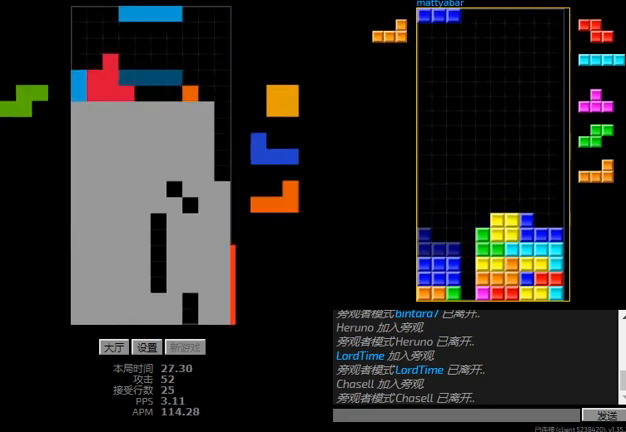
{"keys": ["r", "right"], "events": [[33, "hd", "up"], [33, "right", "down"], [133, "r", "down"], [267, "r", "up"], [300, "hd", "down"], [400, "hd", "up"], [400, "r", "down"]]}
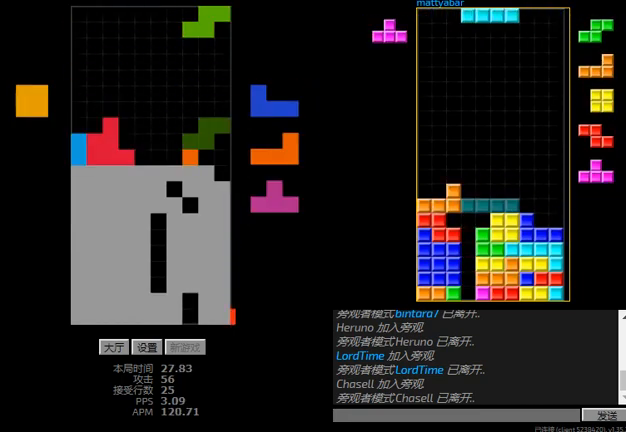
{"keys": ["r", "right"], "events": [[67, "r", "up"], [167, "right", "up"], [333, "r", "down"], [333, "right", "down"]]}
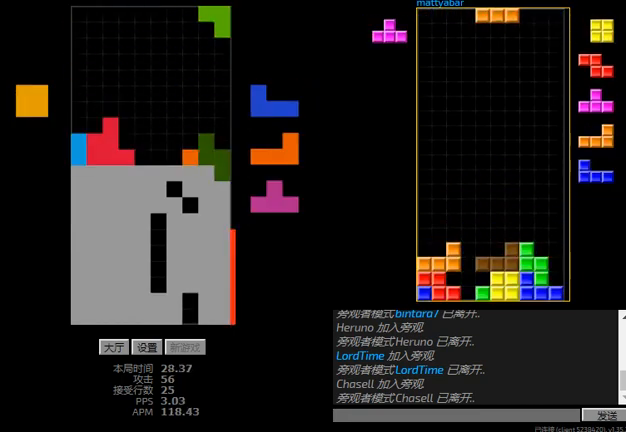
{"keys": [], "events": [[33, "r", "up"], [67, "hd", "down"], [67, "right", "up"], [133, "r", "down"], [133, "right", "down"], [167, "hd", "up"], [200, "r", "up"], [200, "right", "up"], [300, "r", "down"], [333, "r", "up"]]}
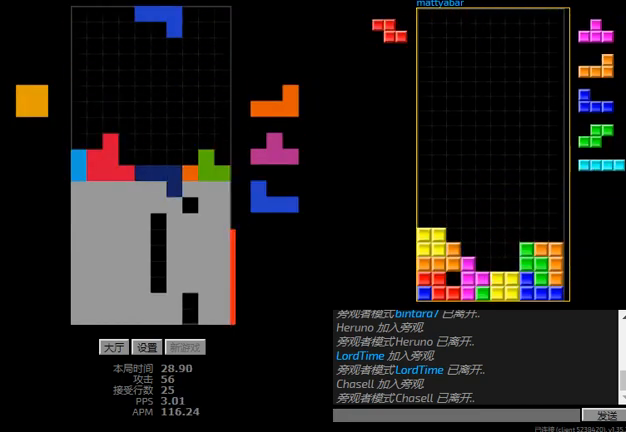
{"keys": [], "events": [[33, "hd", "down"], [133, "l", "down"], [133, "right", "down"], [200, "hd", "up"], [233, "l", "up"], [400, "right", "up"]]}
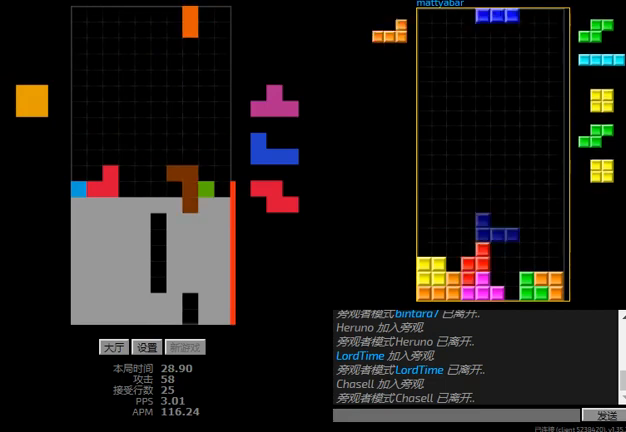
{"keys": ["left"], "events": [[33, "hd", "down"], [67, "l", "down"], [67, "sd", "down"], [133, "hd", "up"], [133, "right", "down"], [167, "l", "up"], [267, "l", "down"], [267, "right", "up"], [300, "hd", "down"], [300, "sd", "up"], [367, "l", "up"], [367, "left", "down"], [433, "hd", "up"]]}
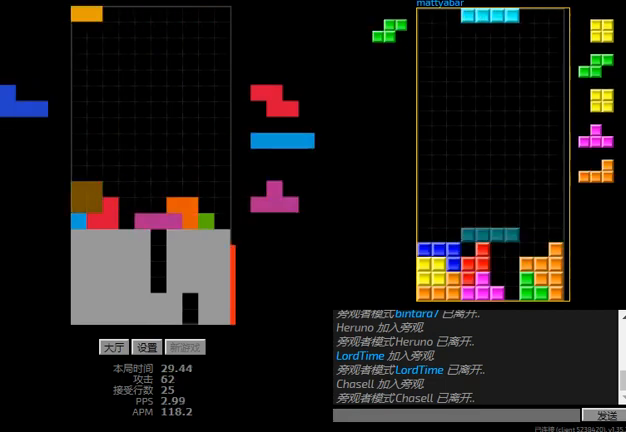
{"keys": ["hd", "l", "right"], "events": [[33, "left", "up"], [67, "hd", "down"], [133, "l", "down"], [200, "hd", "up"], [200, "l", "up"], [233, "hd", "down"], [300, "l", "down"], [367, "left", "down"], [433, "l", "up"], [433, "left", "up"], [500, "l", "down"], [500, "right", "down"]]}
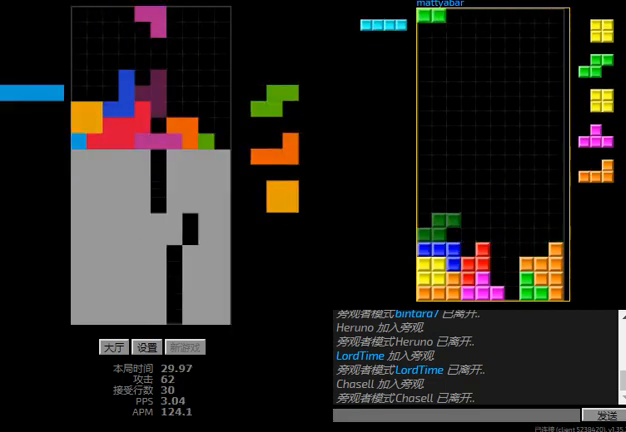
{"keys": ["l", "right"], "events": [[100, "hd", "up"], [133, "l", "up"], [200, "hd", "down"], [200, "right", "up"], [267, "r", "down"], [333, "hd", "up"], [367, "hd", "down"], [367, "r", "up"], [433, "l", "down"], [467, "right", "down"], [500, "hd", "up"]]}